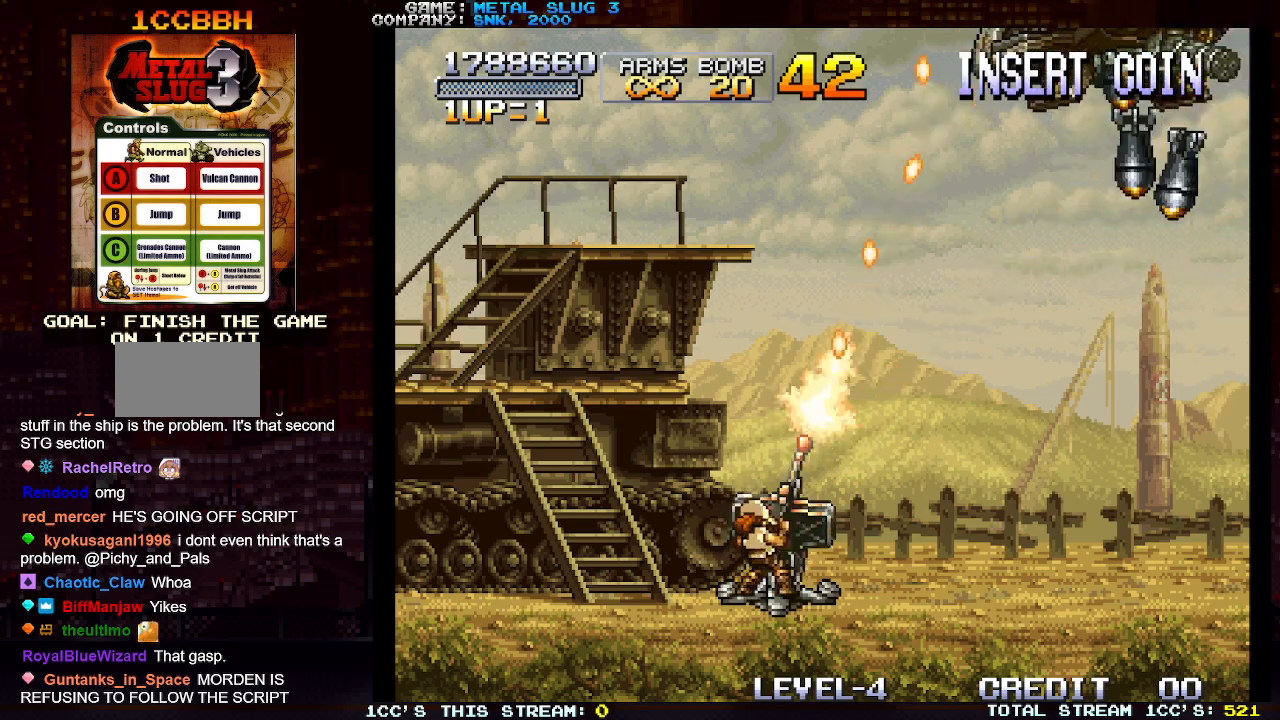
Gameplay with a controller (arcade stick); each line is a JSON object with the inputs held at the frame after it. "events" lists button and stick changes between this image and that frame as [ms after this image, input, new state], when the widget could be followed in between. Not read: L3 R3.
{"buttons": [], "left_stick": "center", "events": [[50, "SQUARE", "up"], [117, "SQUARE", "down"], [200, "SQUARE", "up"], [233, "left_stick", "right"], [283, "SQUARE", "down"], [317, "left_stick", "center"], [350, "SQUARE", "up"], [417, "SQUARE", "down"], [500, "SQUARE", "up"]]}
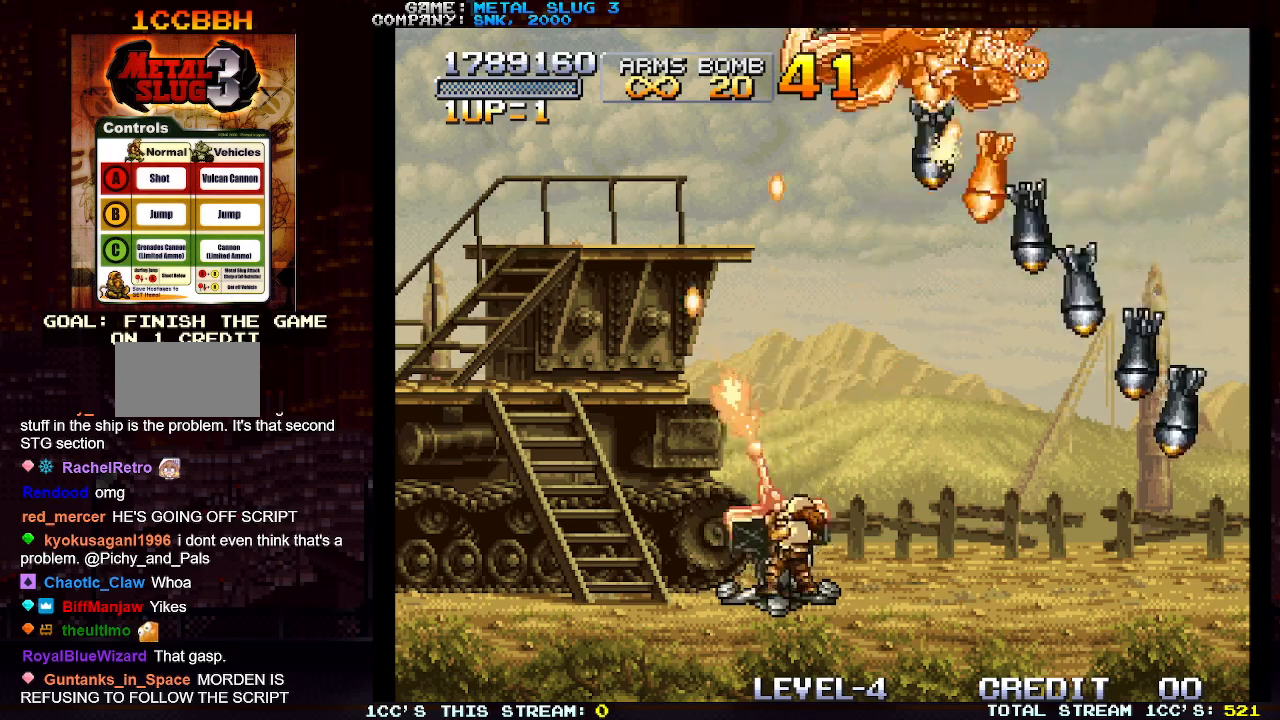
{"buttons": [], "left_stick": "center", "events": [[83, "SQUARE", "down"], [150, "SQUARE", "up"], [233, "SQUARE", "down"], [300, "SQUARE", "up"], [383, "SQUARE", "down"], [450, "SQUARE", "up"]]}
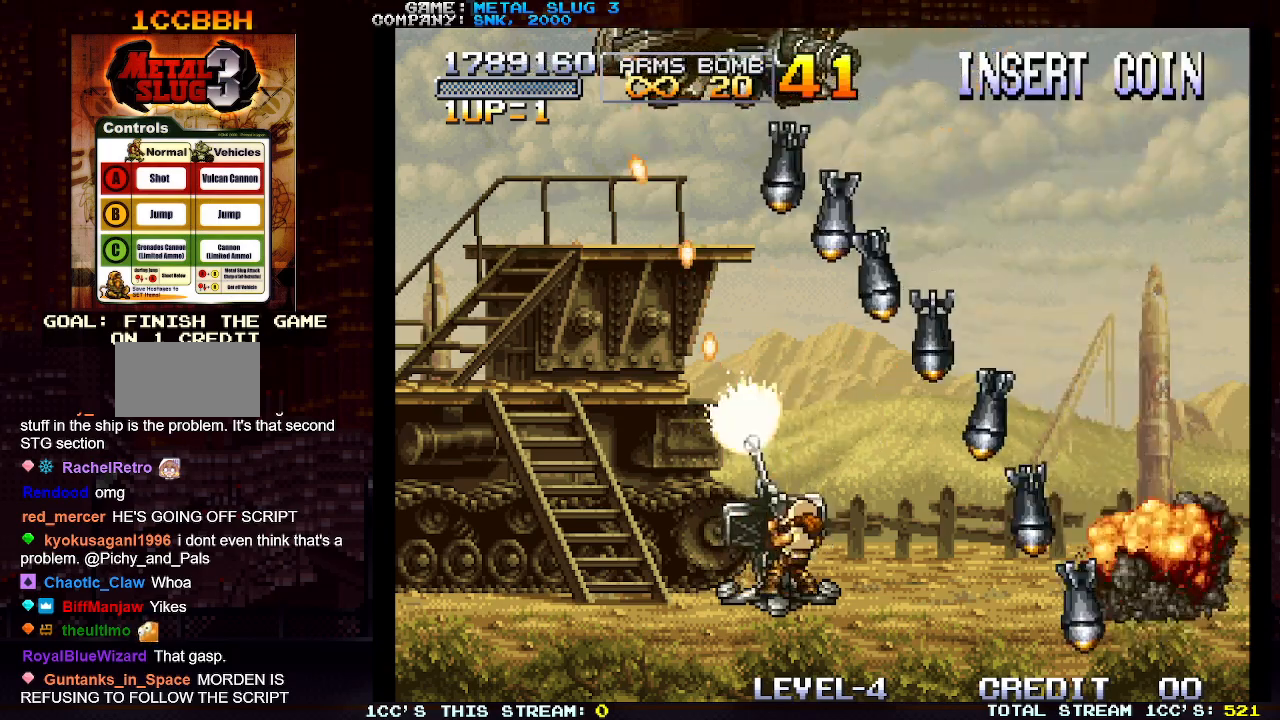
{"buttons": ["TRIANGLE"], "left_stick": "down-right", "events": [[117, "left_stick", "down"], [250, "TRIANGLE", "down"], [300, "TRIANGLE", "up"], [383, "TRIANGLE", "down"], [433, "TRIANGLE", "up"], [450, "left_stick", "down-right"], [483, "TRIANGLE", "down"]]}
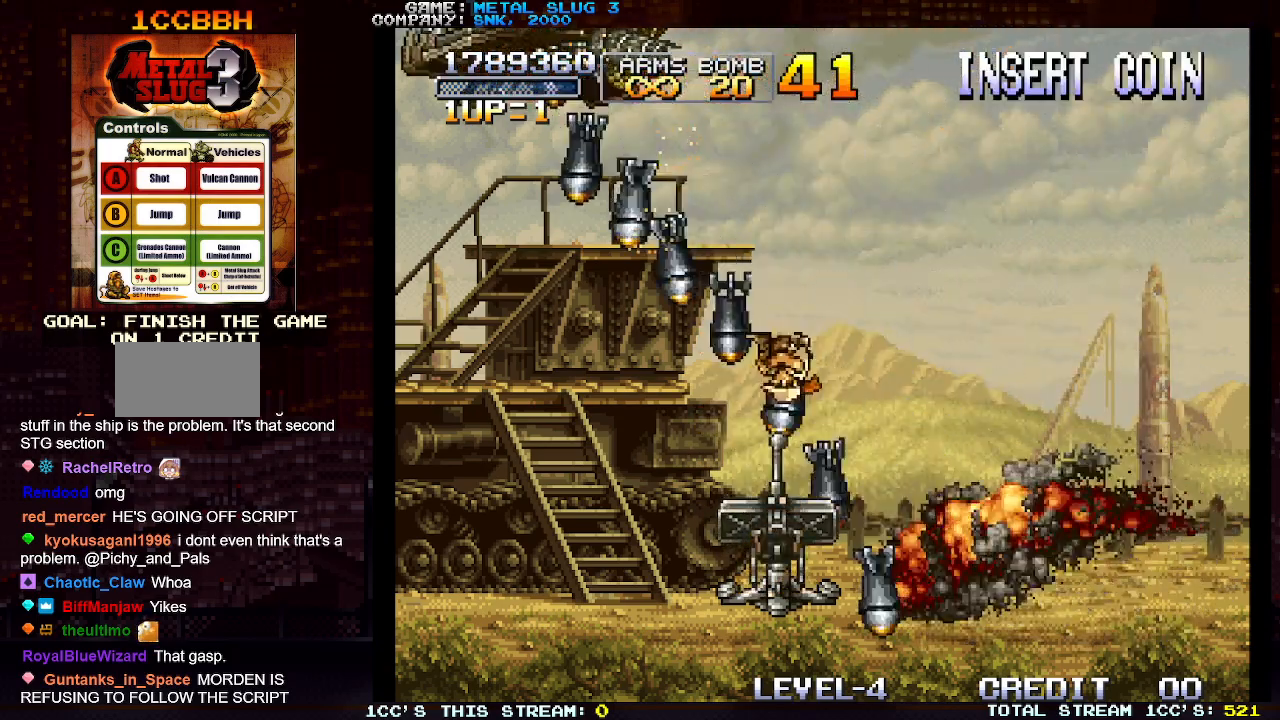
{"buttons": [], "left_stick": "right", "events": [[83, "TRIANGLE", "up"], [350, "left_stick", "right"]]}
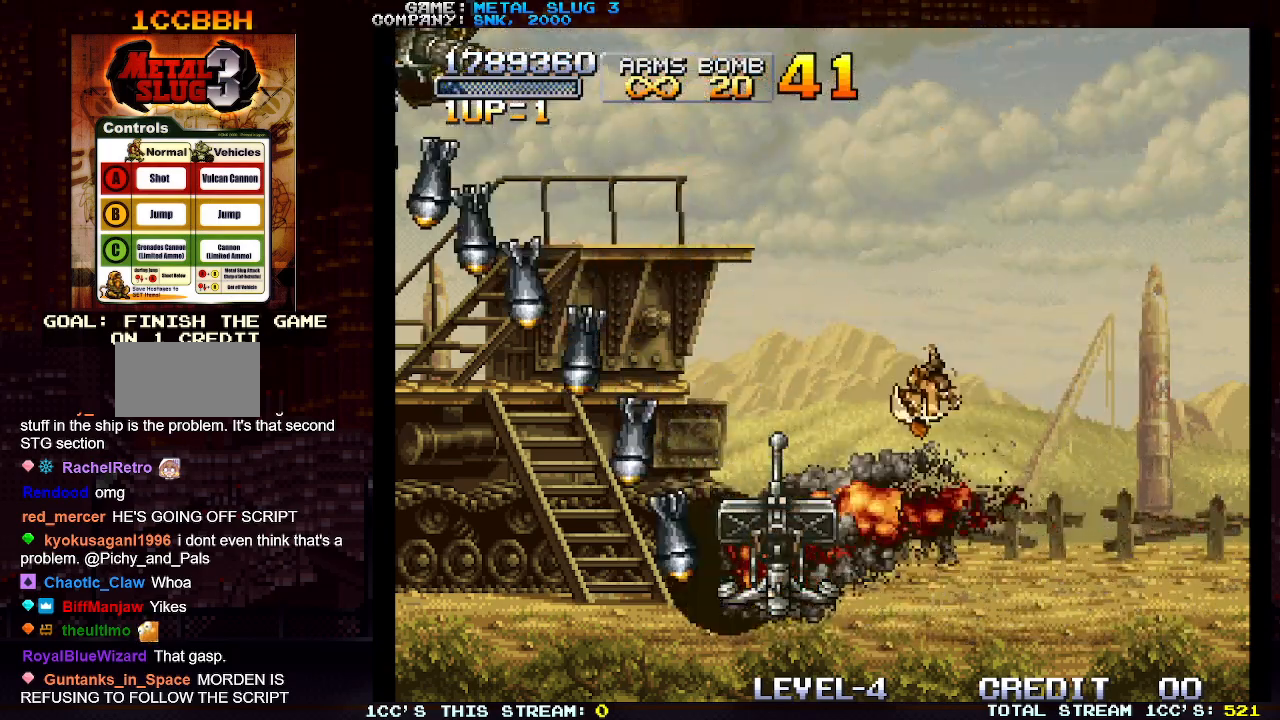
{"buttons": [], "left_stick": "left", "events": [[17, "left_stick", "center"], [233, "left_stick", "left"], [283, "TRIANGLE", "down"], [317, "TRIANGLE", "up"], [400, "TRIANGLE", "down"], [467, "TRIANGLE", "up"]]}
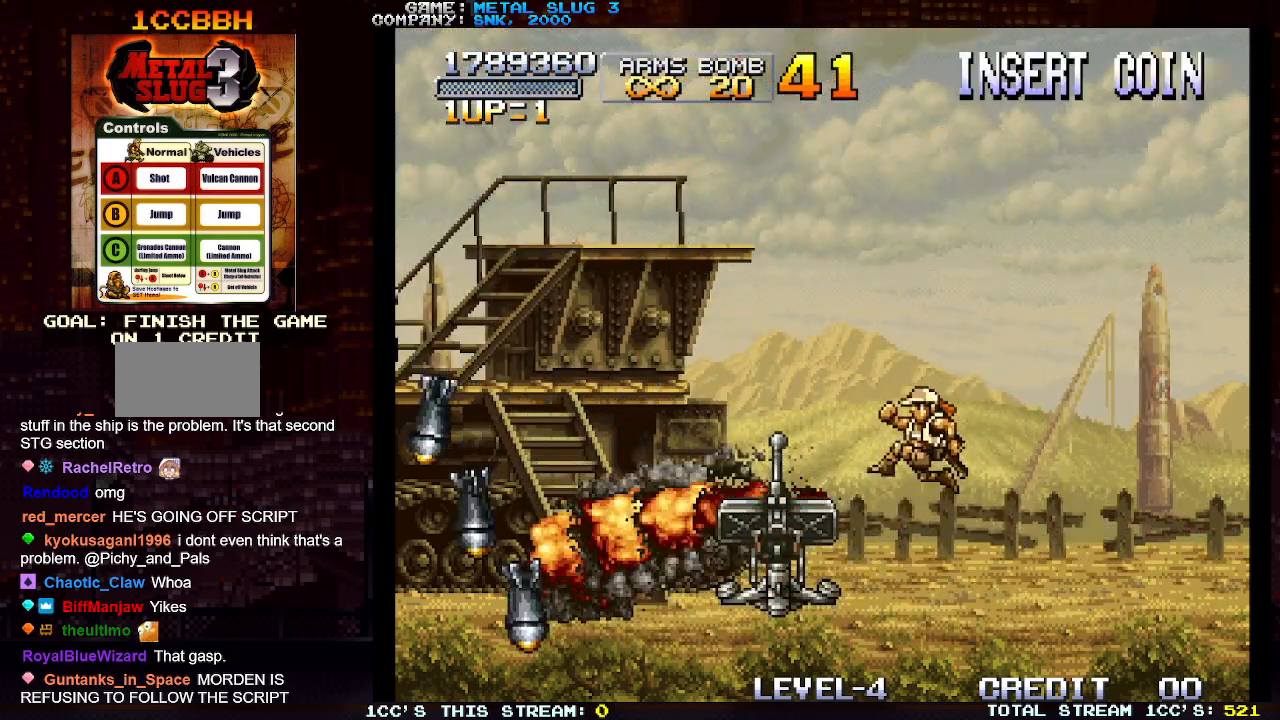
{"buttons": [], "left_stick": "left", "events": [[133, "left_stick", "center"], [500, "left_stick", "left"]]}
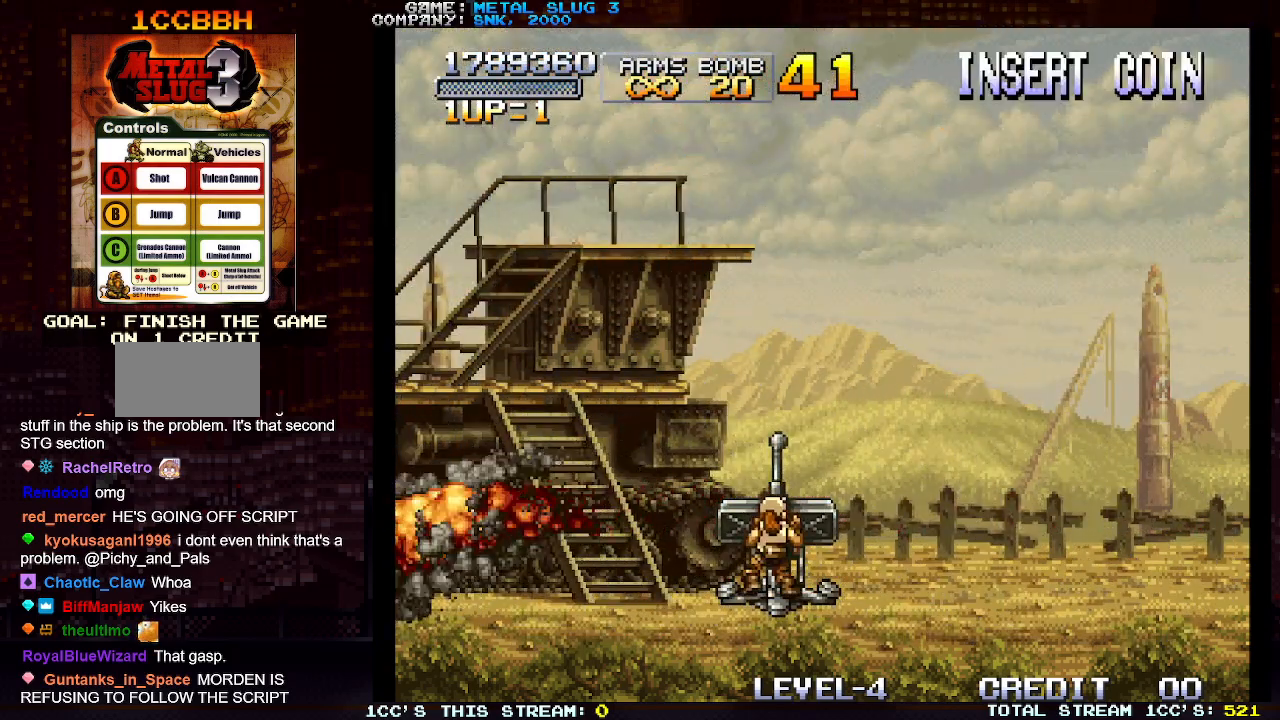
{"buttons": [], "left_stick": "center", "events": [[83, "SQUARE", "down"], [150, "SQUARE", "up"], [150, "left_stick", "center"], [233, "SQUARE", "down"], [317, "SQUARE", "up"], [400, "SQUARE", "down"], [400, "left_stick", "left"], [467, "left_stick", "center"], [483, "SQUARE", "up"]]}
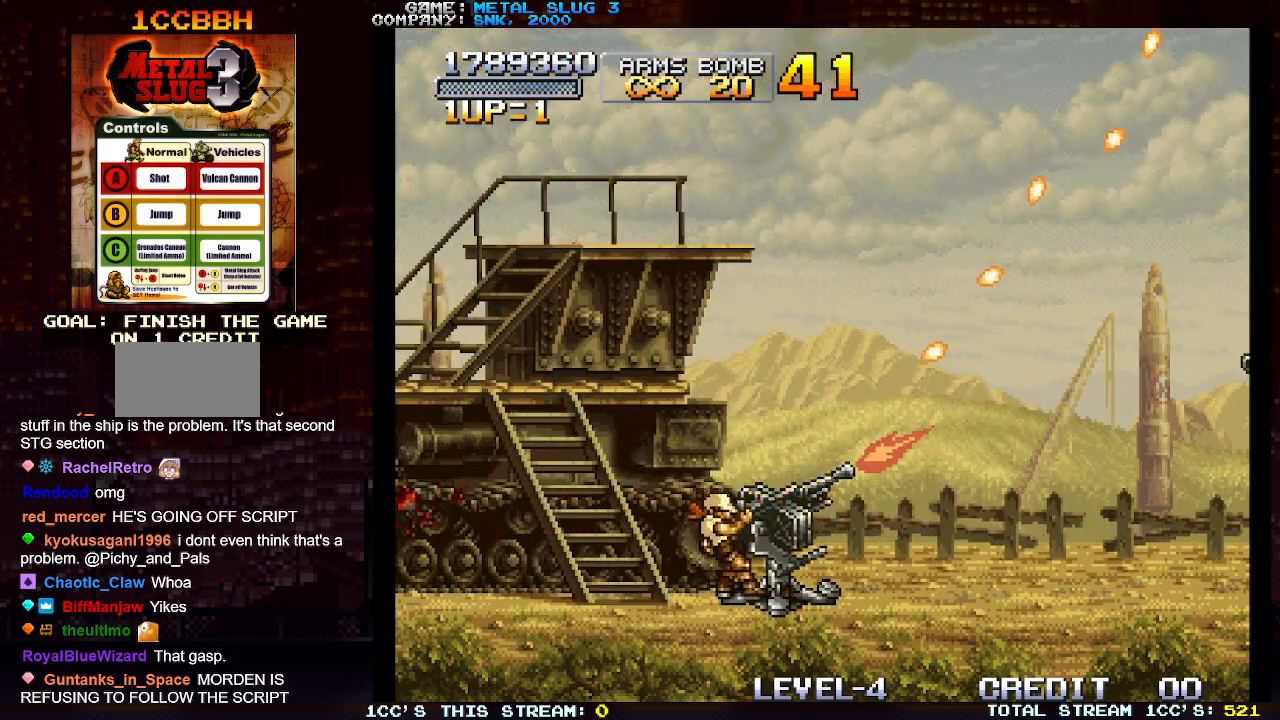
{"buttons": [], "left_stick": "center", "events": [[67, "SQUARE", "down"], [150, "SQUARE", "up"], [233, "SQUARE", "down"], [300, "SQUARE", "up"], [383, "SQUARE", "down"], [467, "SQUARE", "up"]]}
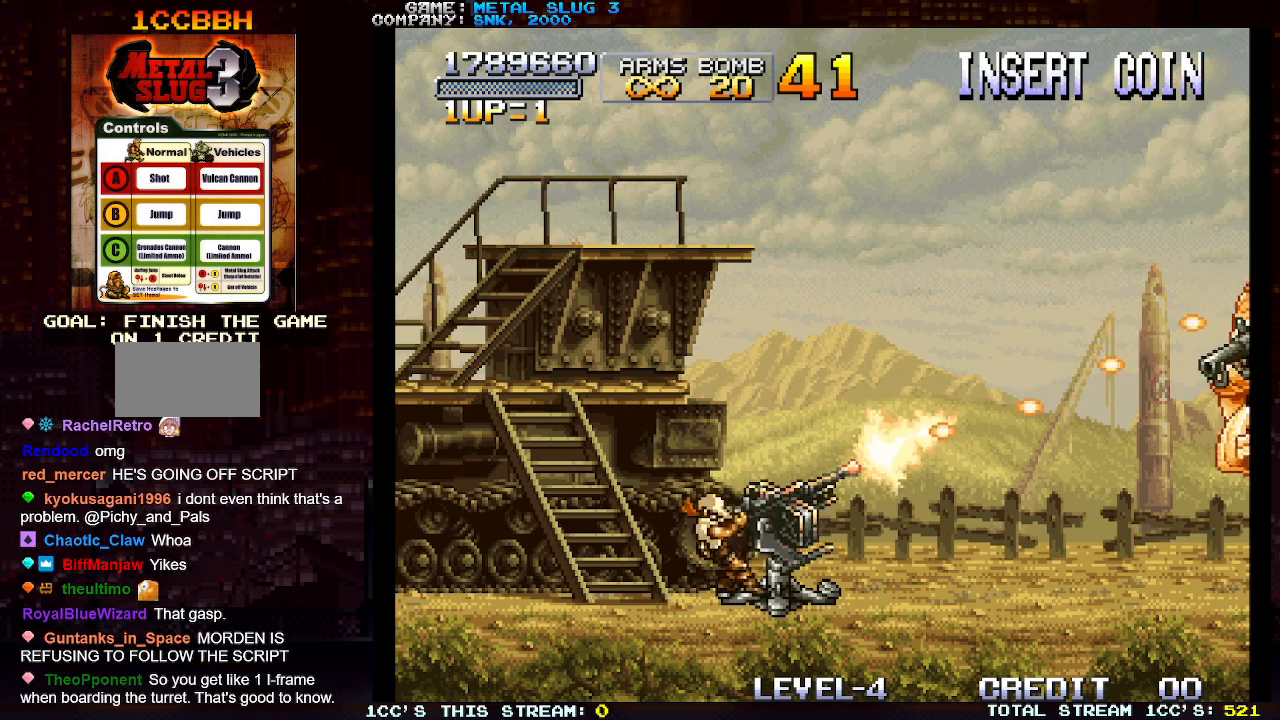
{"buttons": [], "left_stick": "center", "events": [[50, "SQUARE", "down"], [133, "SQUARE", "up"], [217, "SQUARE", "down"], [317, "SQUARE", "up"], [383, "SQUARE", "down"], [467, "SQUARE", "up"]]}
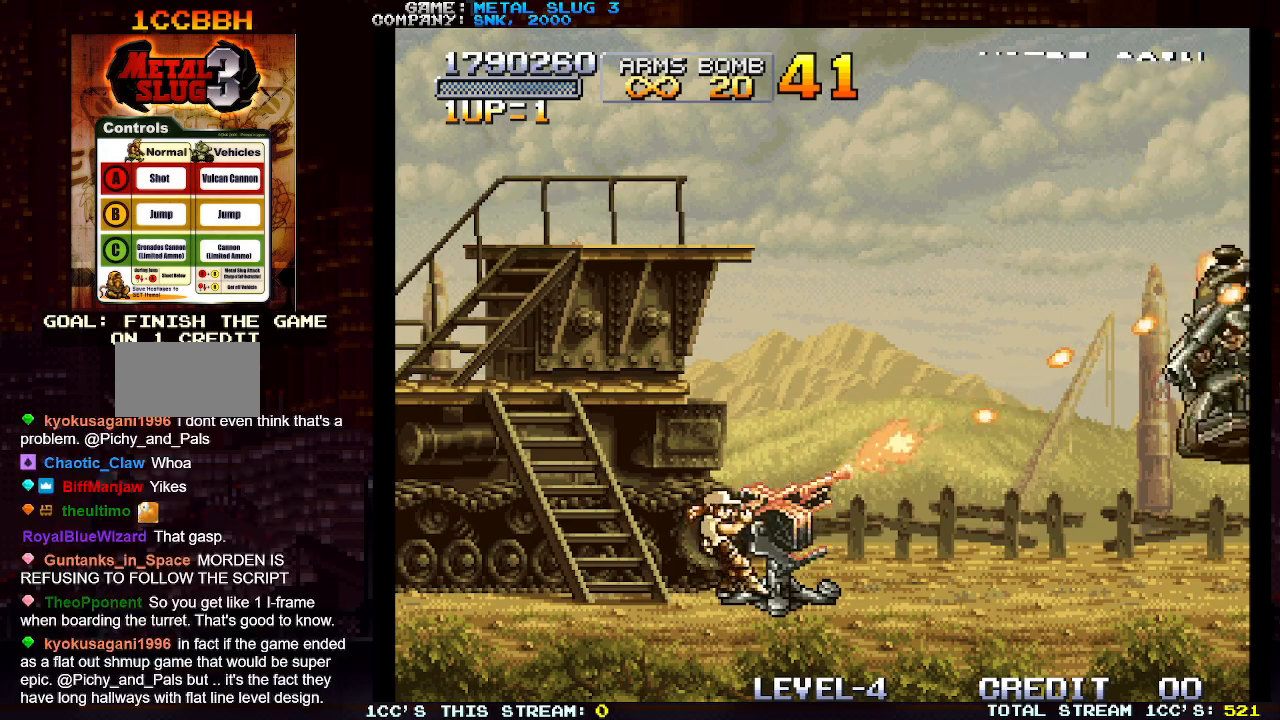
{"buttons": [], "left_stick": "center", "events": [[33, "SQUARE", "down"], [133, "SQUARE", "up"], [200, "SQUARE", "down"], [283, "SQUARE", "up"], [367, "SQUARE", "down"], [450, "SQUARE", "up"]]}
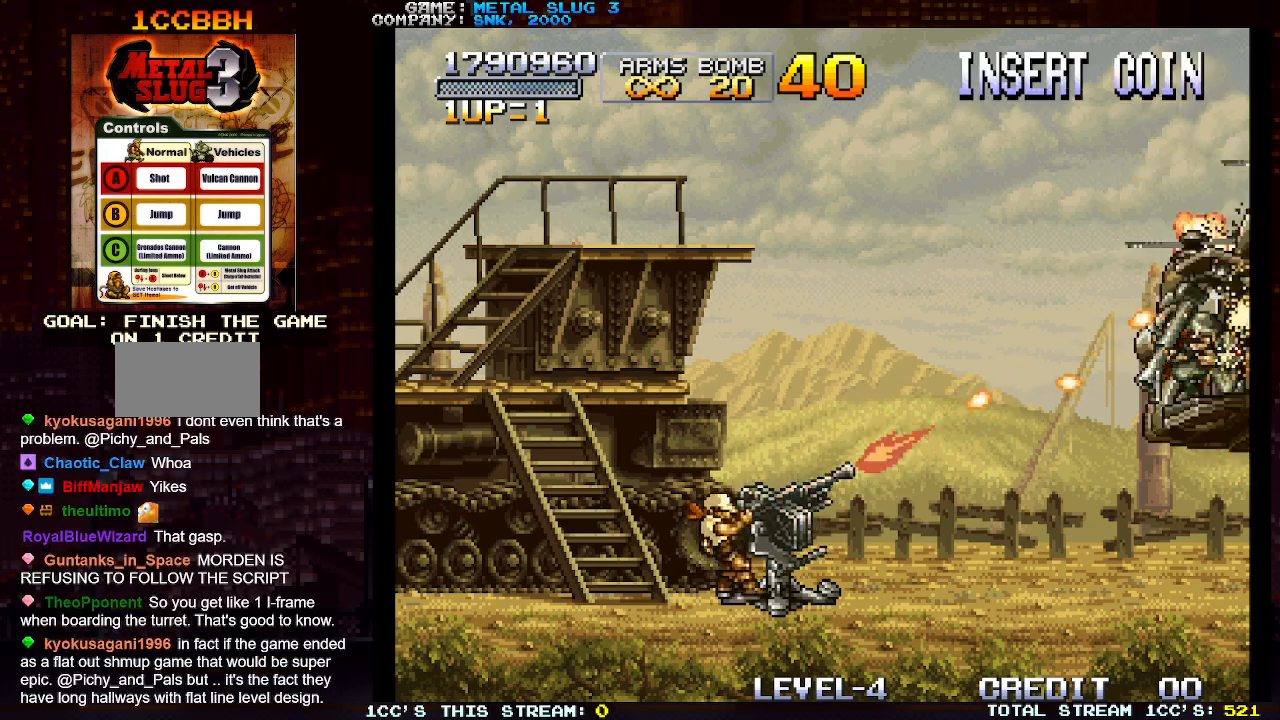
{"buttons": ["SQUARE"], "left_stick": "center", "events": [[17, "SQUARE", "down"], [100, "SQUARE", "up"], [167, "SQUARE", "down"], [267, "SQUARE", "up"], [333, "SQUARE", "down"], [417, "SQUARE", "up"], [500, "SQUARE", "down"]]}
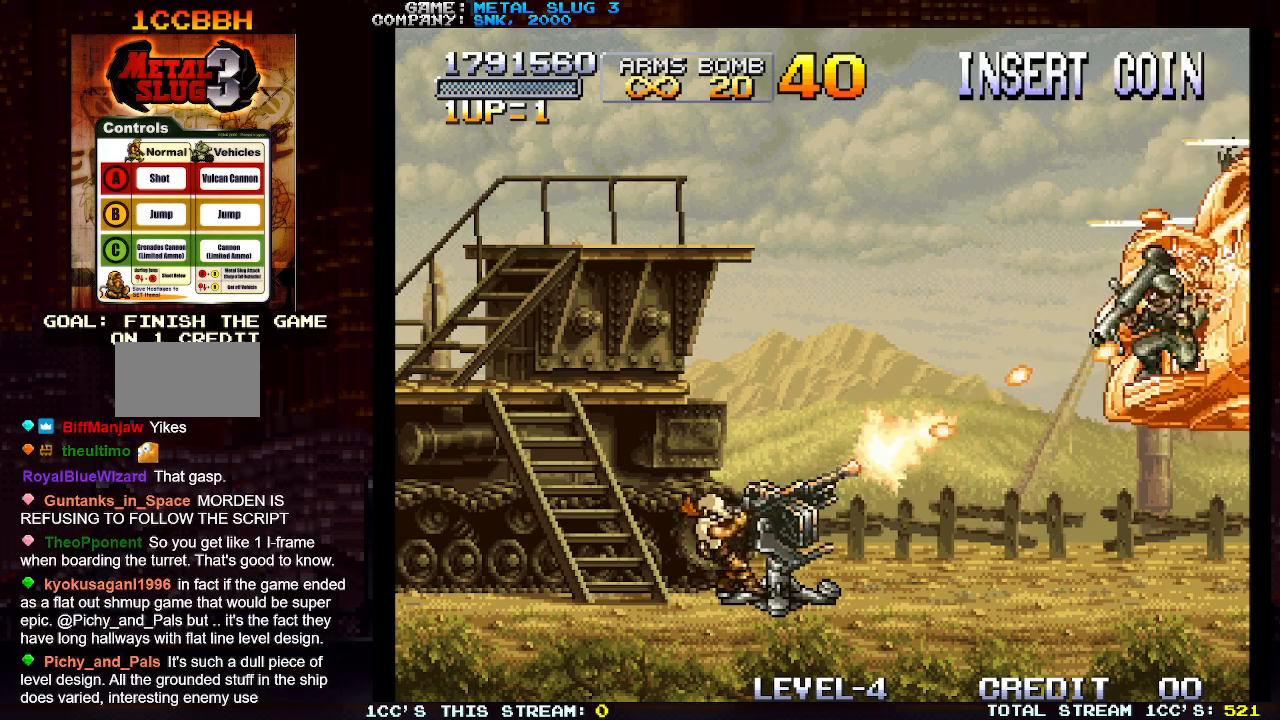
{"buttons": ["SQUARE"], "left_stick": "center", "events": [[83, "SQUARE", "up"], [150, "SQUARE", "down"], [250, "SQUARE", "up"], [317, "SQUARE", "down"], [400, "SQUARE", "up"], [467, "SQUARE", "down"]]}
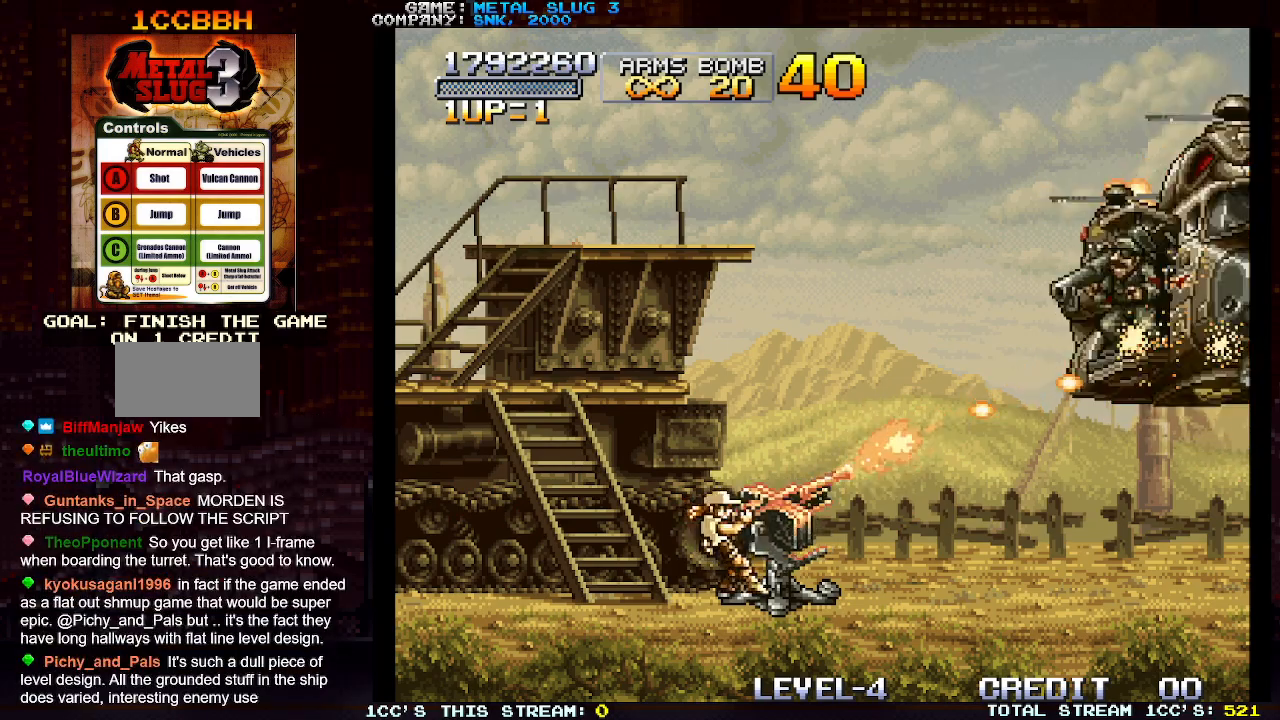
{"buttons": ["SQUARE"], "left_stick": "center", "events": [[67, "SQUARE", "up"], [133, "SQUARE", "down"], [233, "SQUARE", "up"], [300, "SQUARE", "down"], [383, "SQUARE", "up"], [467, "SQUARE", "down"]]}
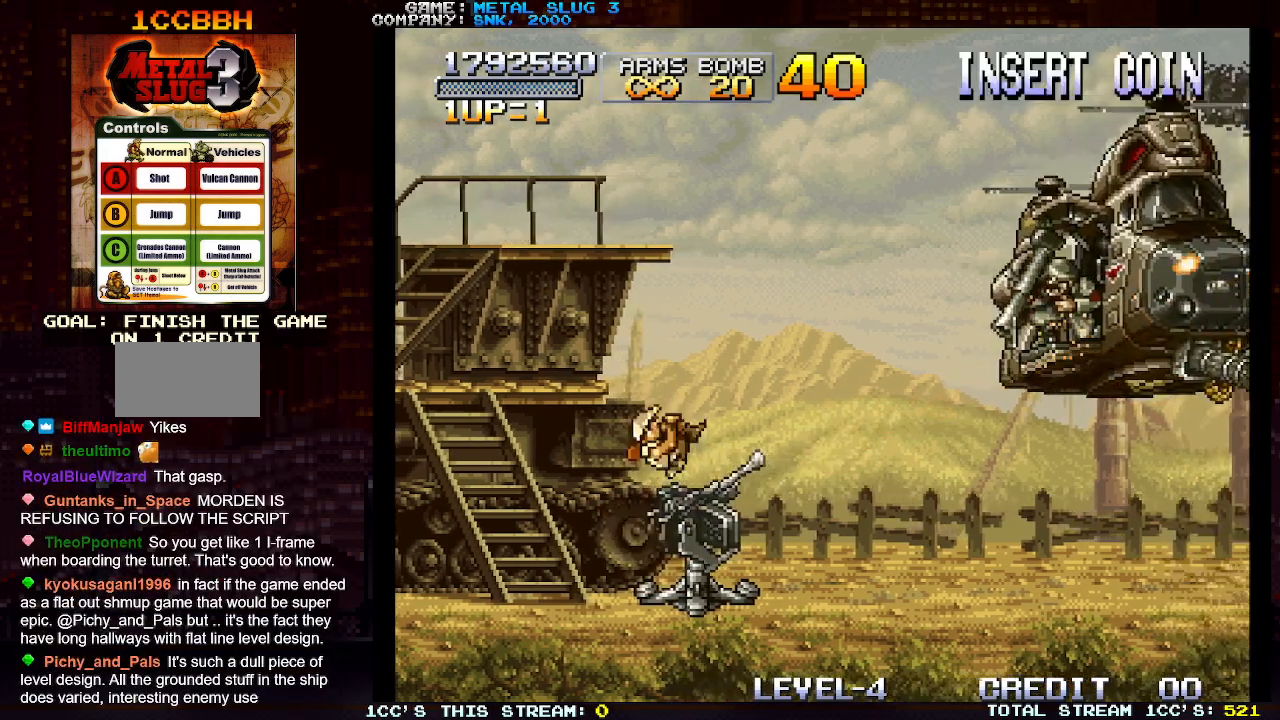
{"buttons": [], "left_stick": "right", "events": [[50, "SQUARE", "up"], [133, "SQUARE", "down"], [200, "SQUARE", "up"], [383, "SQUARE", "down"], [467, "SQUARE", "up"], [467, "left_stick", "right"]]}
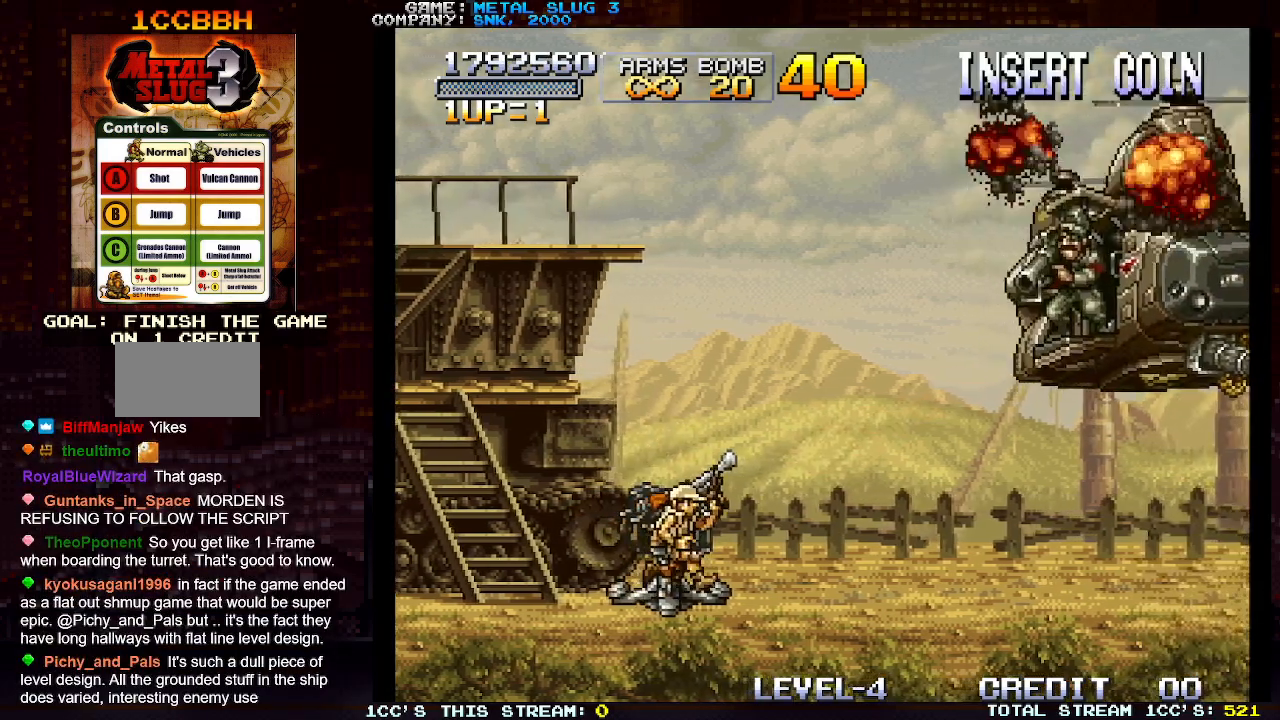
{"buttons": [], "left_stick": "right", "events": [[300, "TRIANGLE", "down"], [400, "TRIANGLE", "up"]]}
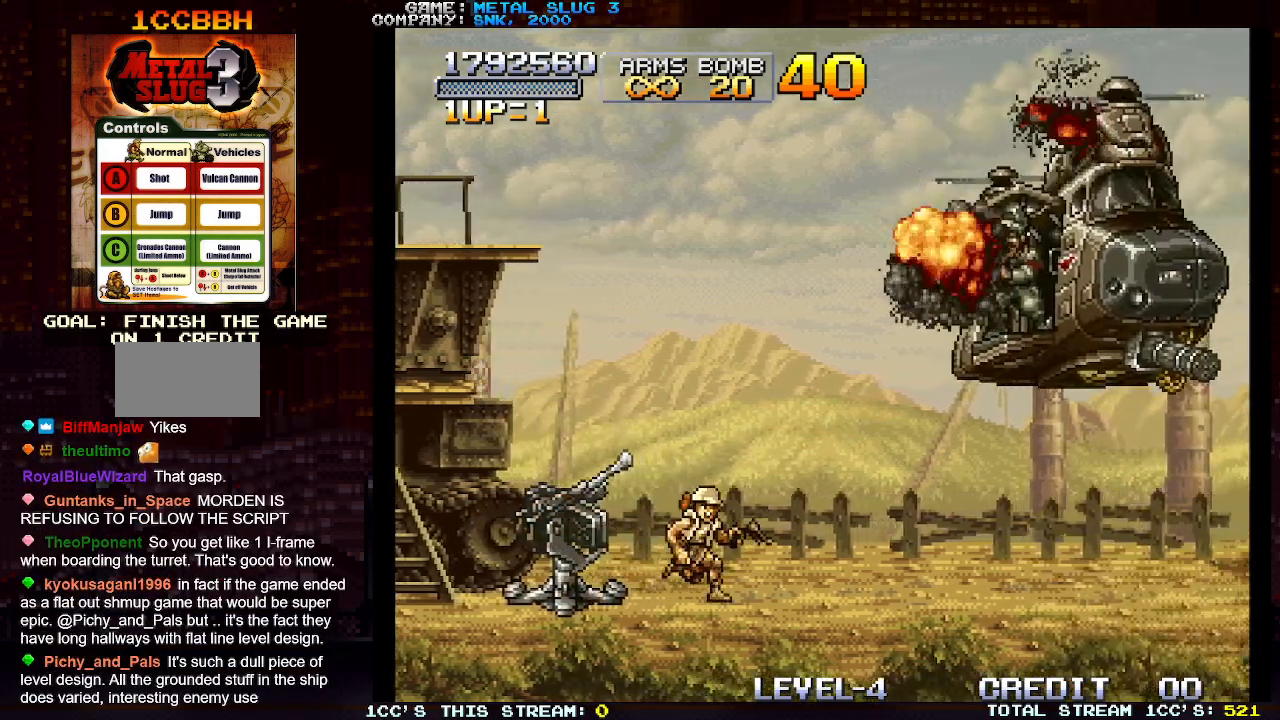
{"buttons": [], "left_stick": "center", "events": [[267, "left_stick", "center"]]}
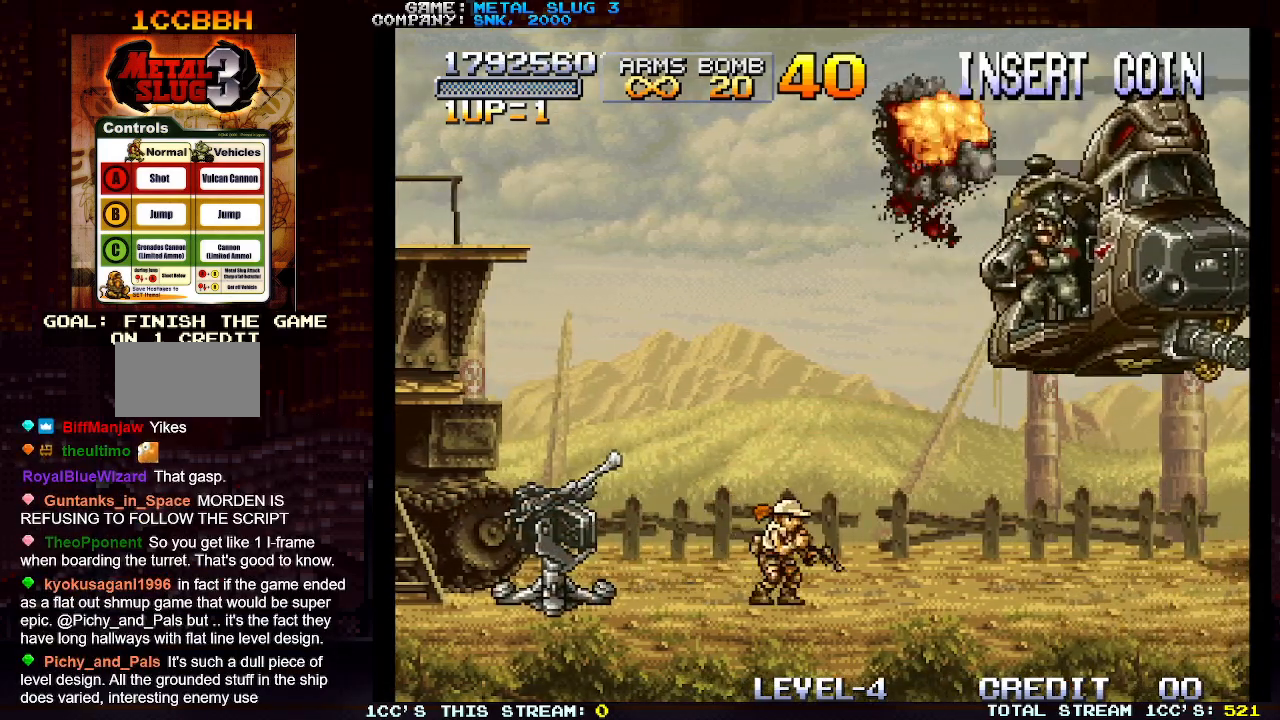
{"buttons": [], "left_stick": "center", "events": []}
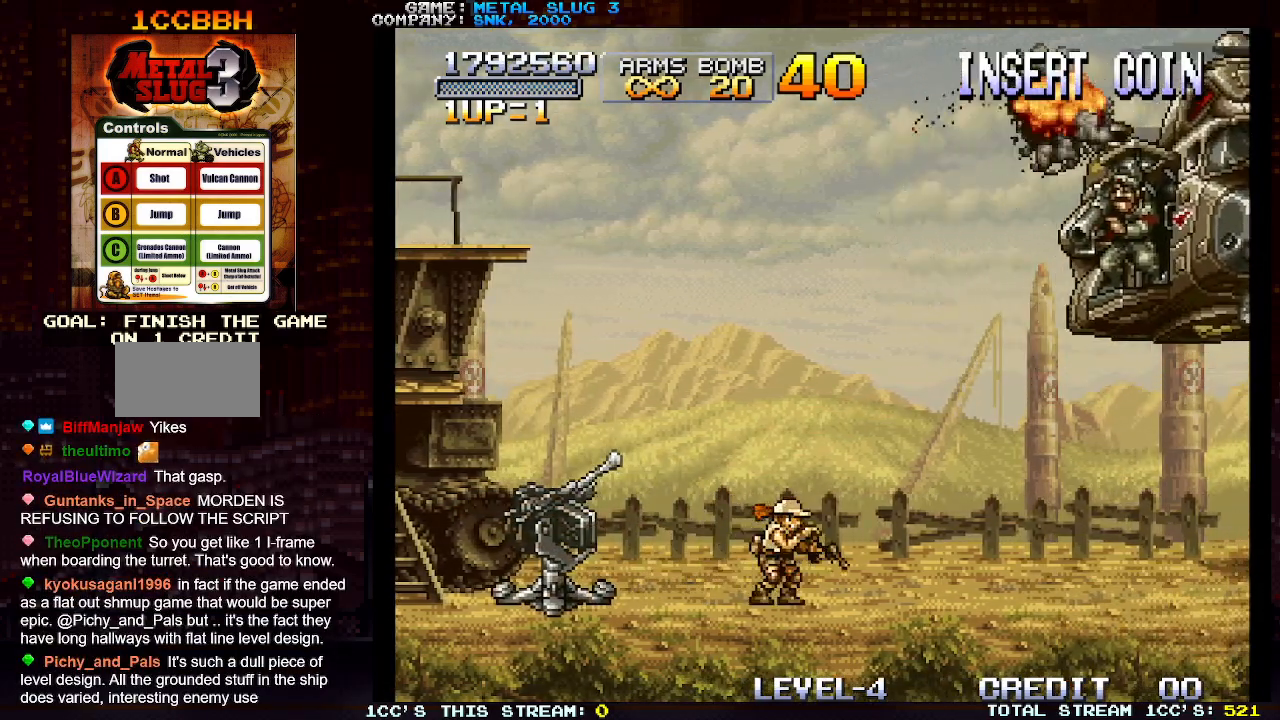
{"buttons": [], "left_stick": "center", "events": []}
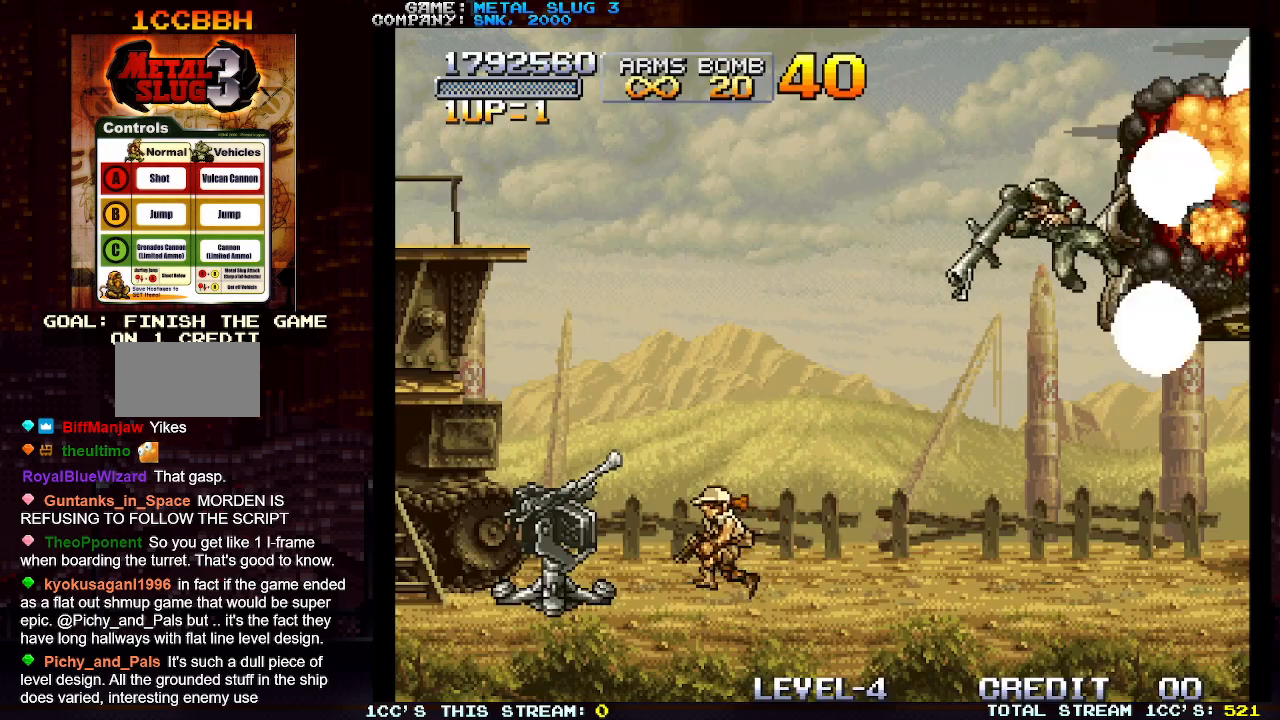
{"buttons": [], "left_stick": "center", "events": []}
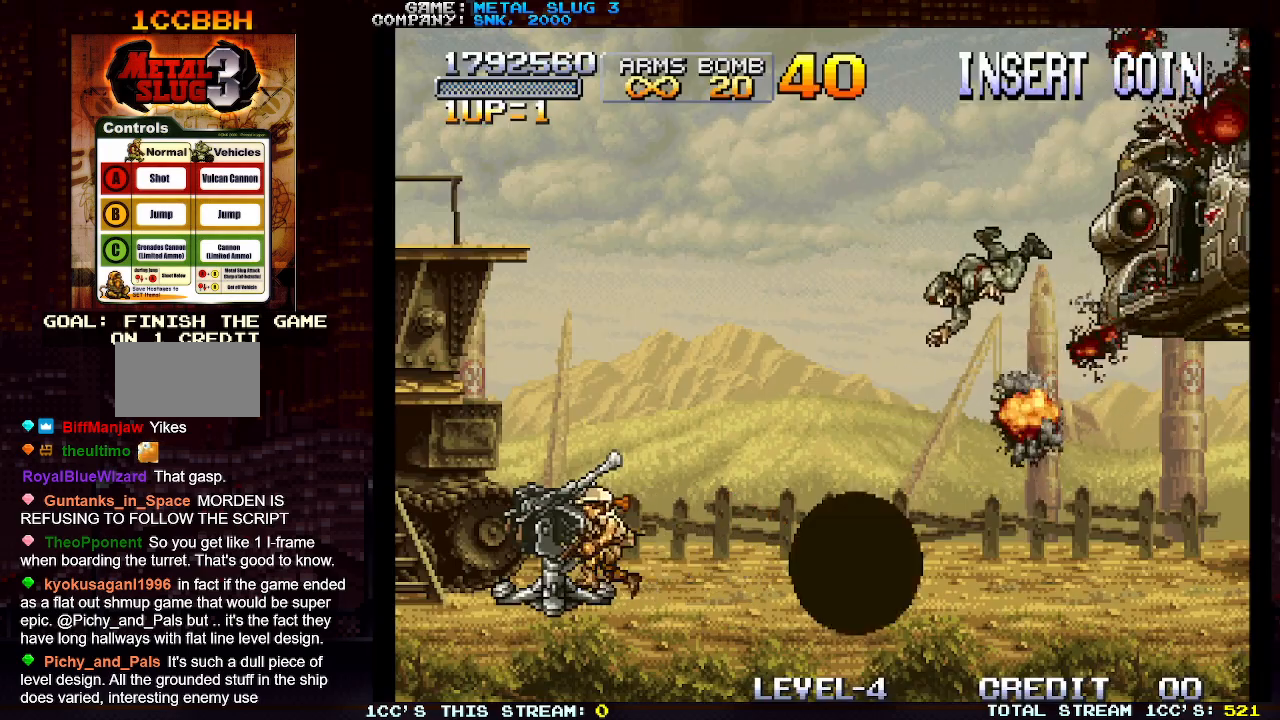
{"buttons": [], "left_stick": "center", "events": []}
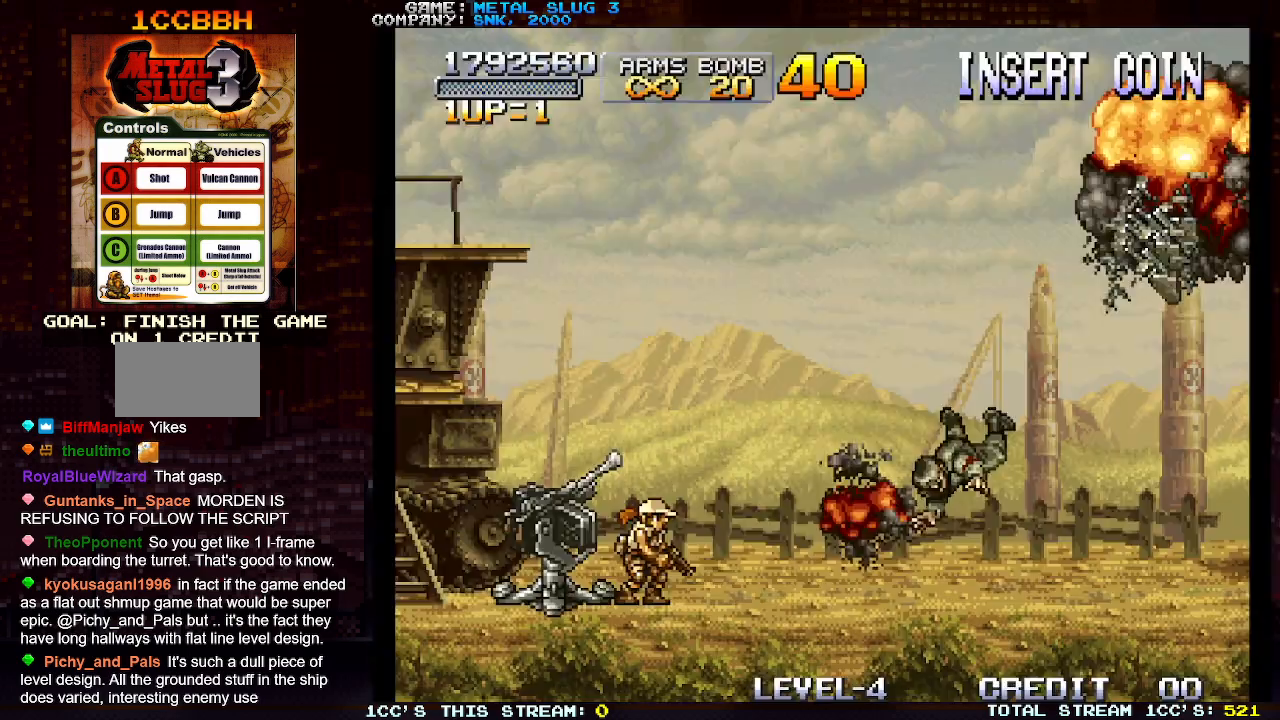
{"buttons": [], "left_stick": "center", "events": []}
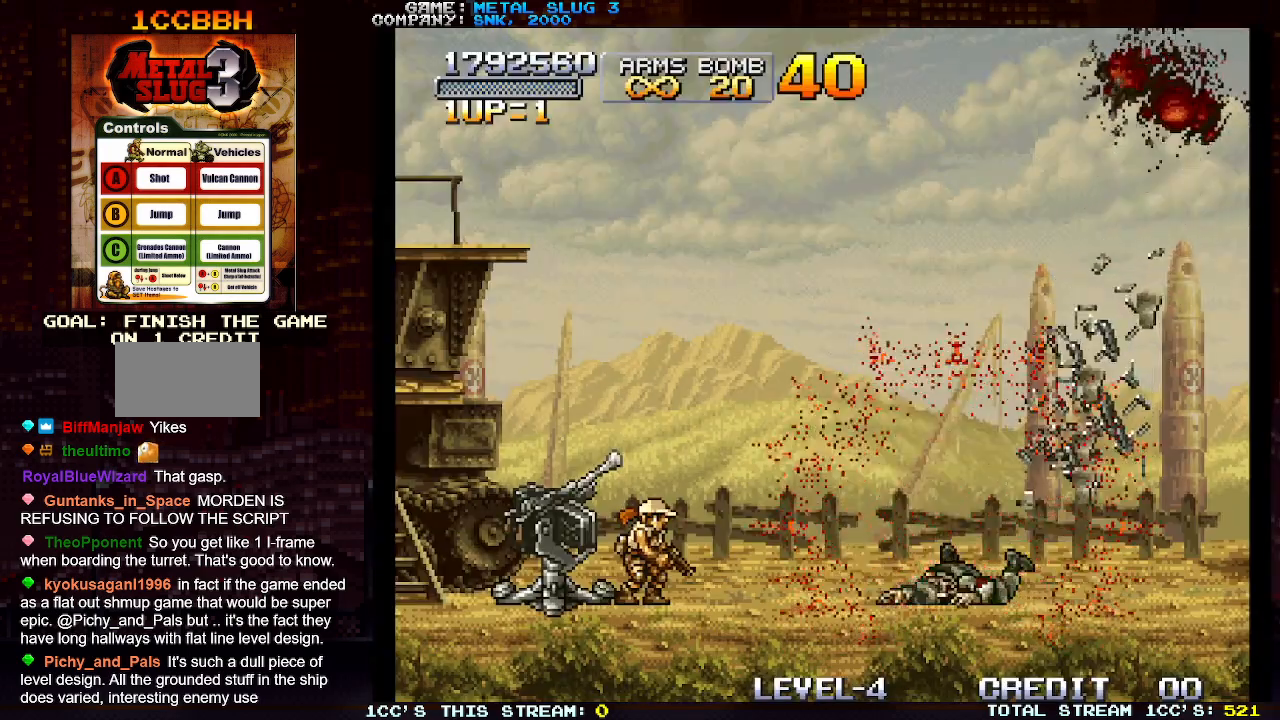
{"buttons": [], "left_stick": "center", "events": []}
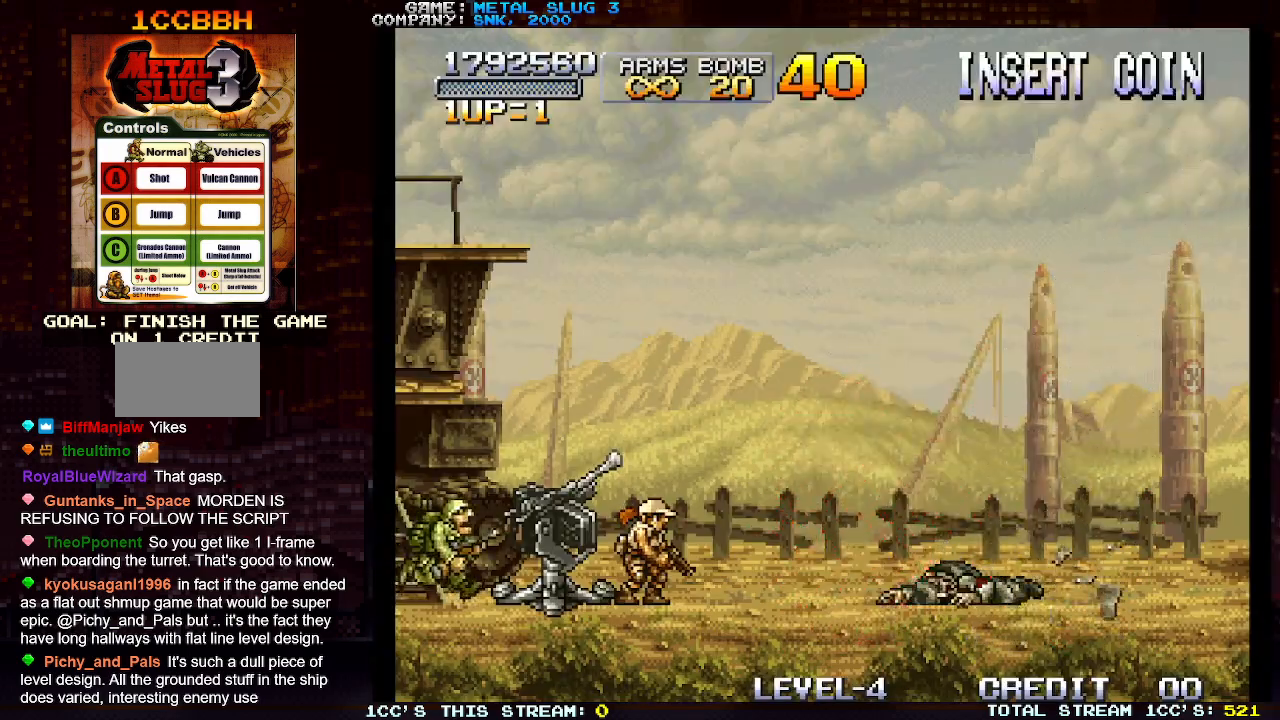
{"buttons": [], "left_stick": "left", "events": [[267, "left_stick", "right"], [417, "left_stick", "left"]]}
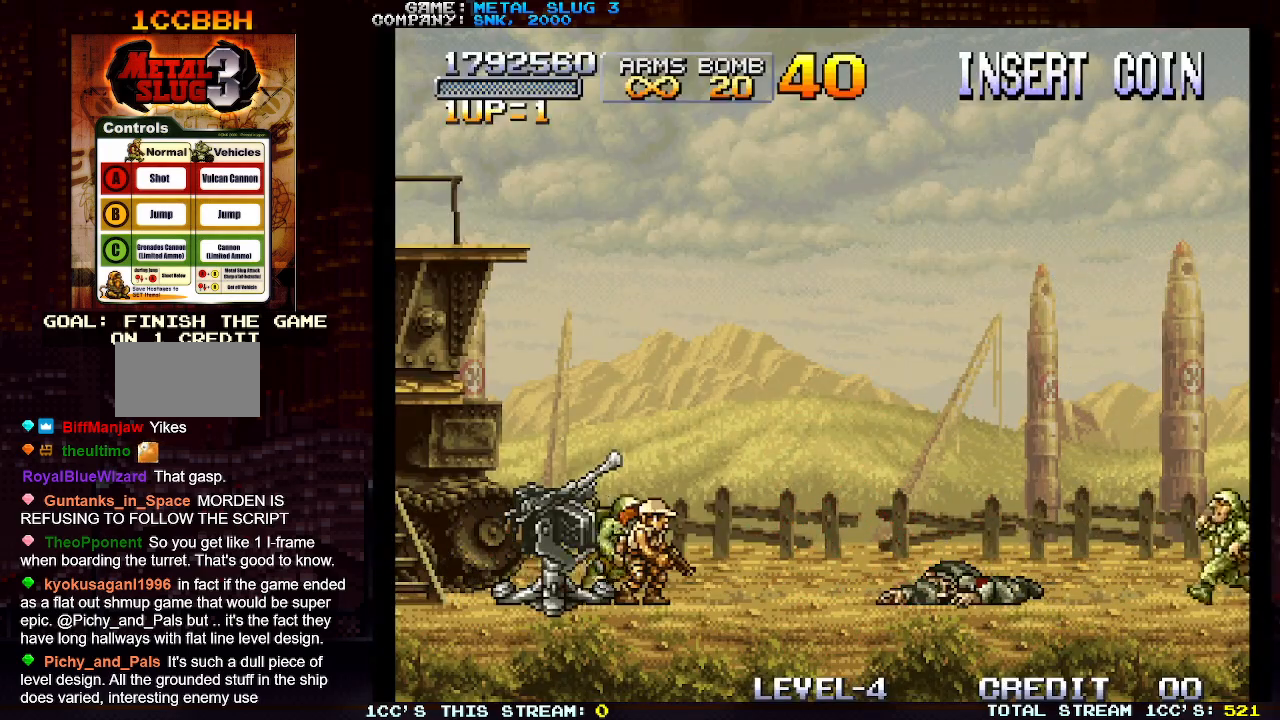
{"buttons": [], "left_stick": "right", "events": [[50, "left_stick", "right"], [167, "left_stick", "left"], [267, "left_stick", "center"], [317, "left_stick", "right"]]}
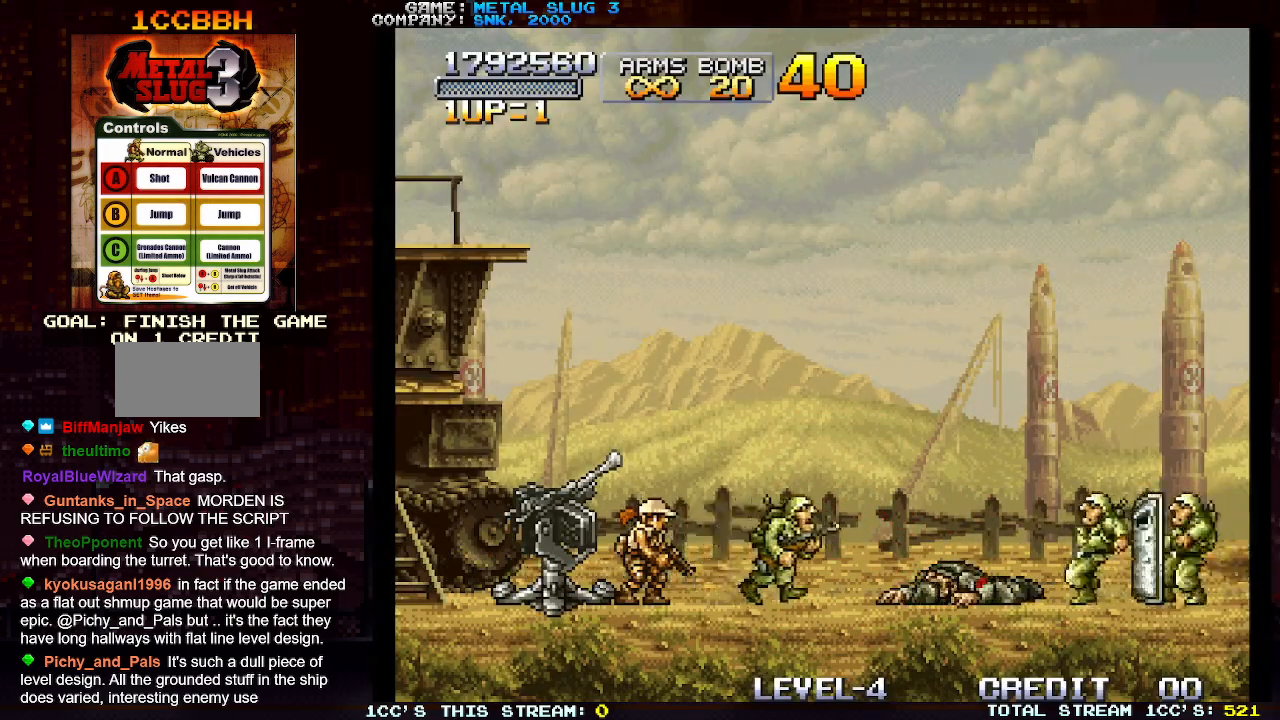
{"buttons": [], "left_stick": "center", "events": [[133, "left_stick", "center"]]}